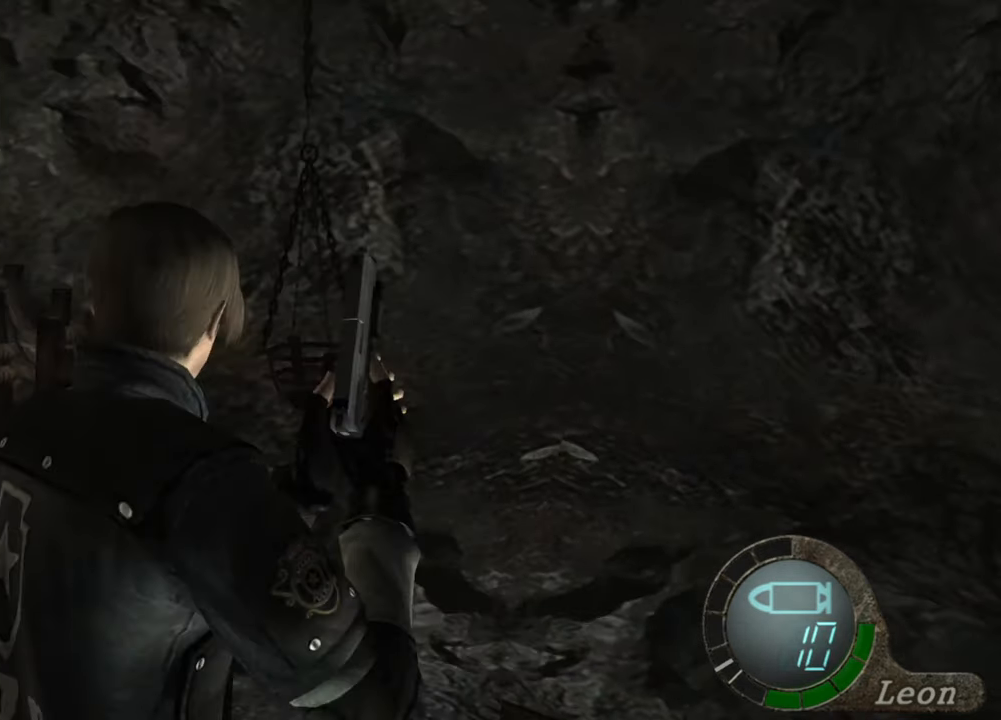
Gameplay with keyboard and mouse; each line is a JSON object with the keys and mouse buttons held at the frame after it. "events" lists presses ("down") and releases ("up") of "1", "2", "3", "4", "5", "a", "alt", "b", "c", "ctrl", "d", "e", "f", "g", "q", "r", "s", "shift", "space", "t", "tab", "tilde", "v", "w", "x", "z", "mouse_left", "mouse_wheel", "mouse_right", "mouse_mb4" and "mouse_mb5" between this image and that frame as [ms after this image, input, new state], when the widget could be followed in between. "mouse_left", "mouse_wheel", "mouse_right", "mouse_mb4", "mouse_mb5" = the "left", "wheel", "right", "mb4", "mb5" buttons of the "mouse" list. No other keys are recorded. "wheel" means that the mouse wheel is clicked or scrolled. Mouse movement is not recorded.
{"keys": ["shift", "w"], "mouse": [], "events": [[333, "e", "down"], [500, "e", "up"]]}
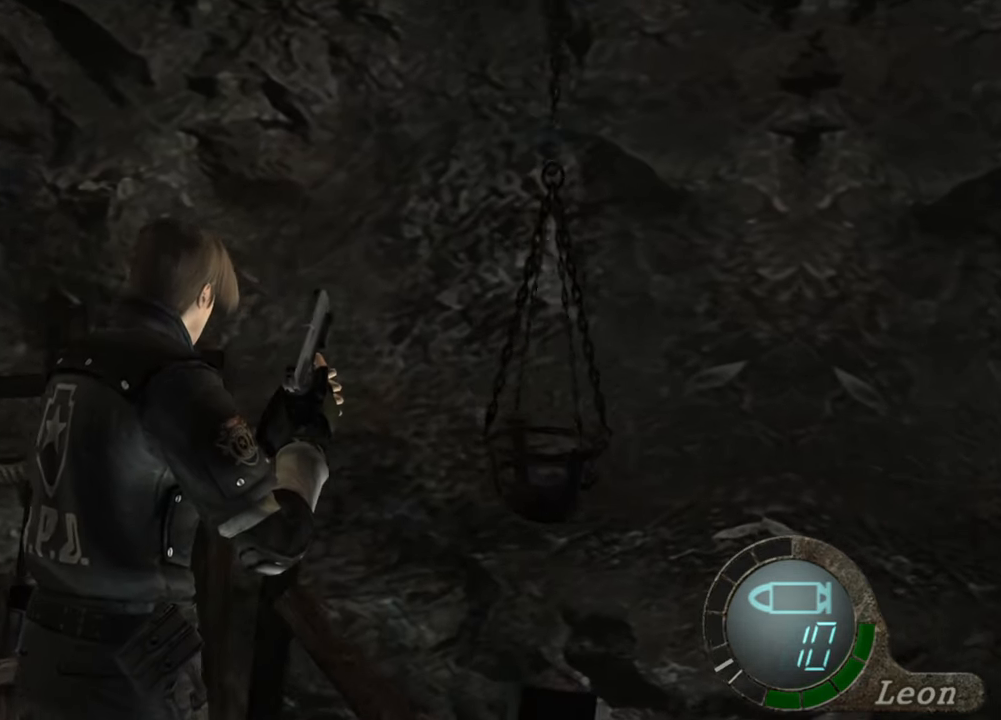
{"keys": ["e", "shift", "w"], "mouse": [], "events": [[33, "e", "down"], [133, "e", "up"], [167, "e", "down"], [267, "e", "up"], [367, "e", "down"], [400, "e", "up"], [500, "e", "down"]]}
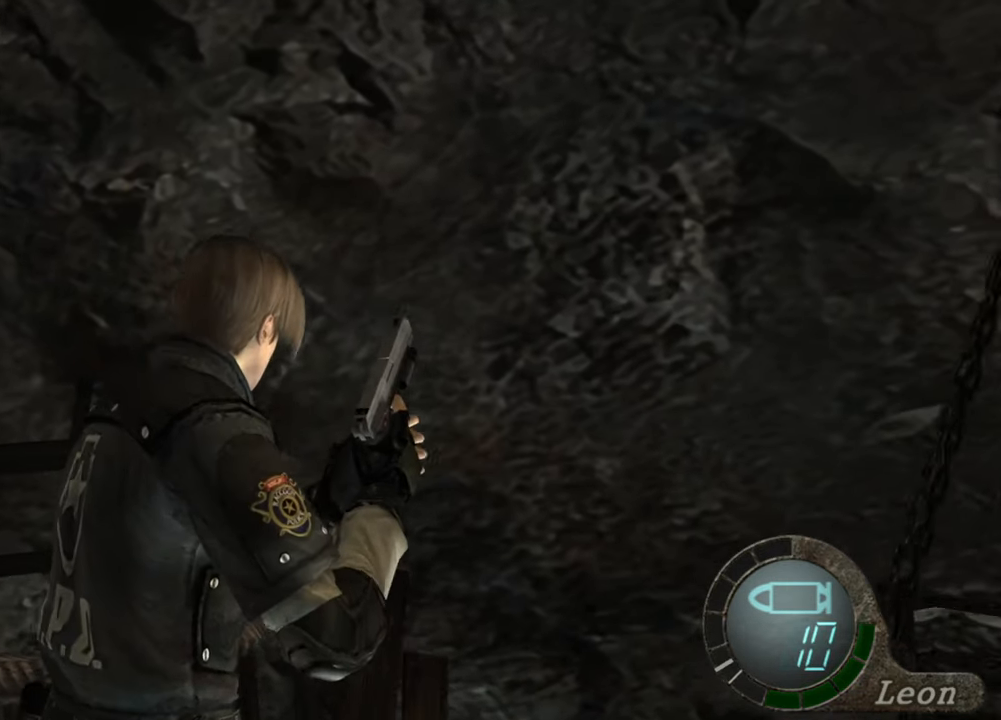
{"keys": ["e", "shift", "w"], "mouse": [], "events": [[100, "e", "up"], [133, "e", "down"], [233, "e", "up"], [300, "e", "down"], [367, "e", "up"], [433, "e", "down"]]}
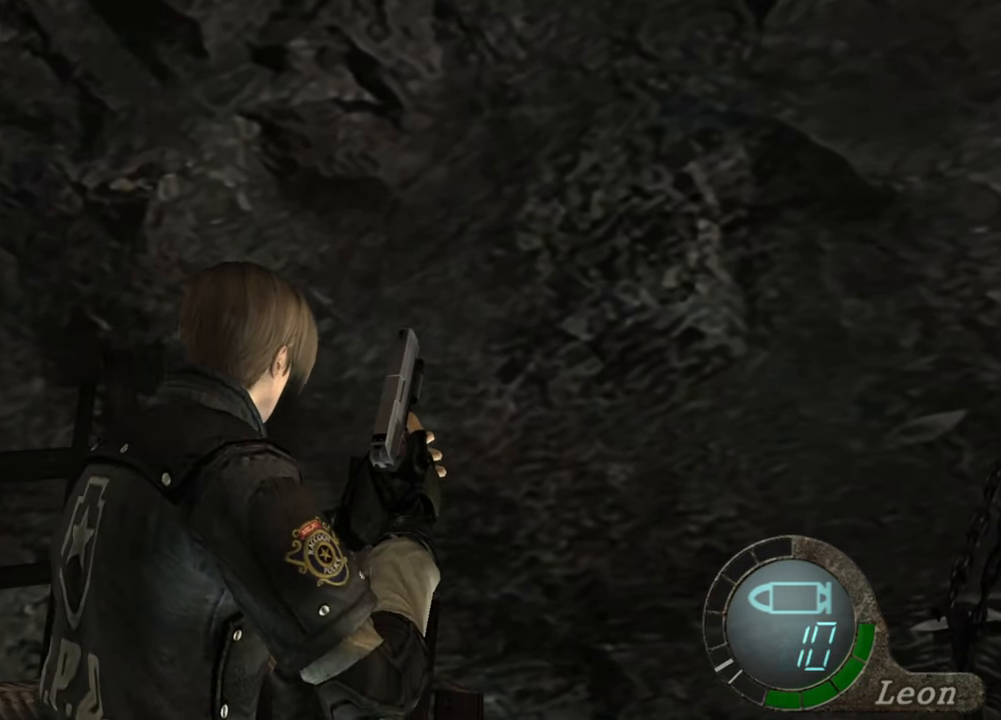
{"keys": ["shift", "w"], "mouse": [], "events": [[33, "e", "up"], [67, "e", "down"], [133, "e", "up"], [200, "e", "down"], [300, "e", "up"], [333, "e", "down"], [500, "e", "up"]]}
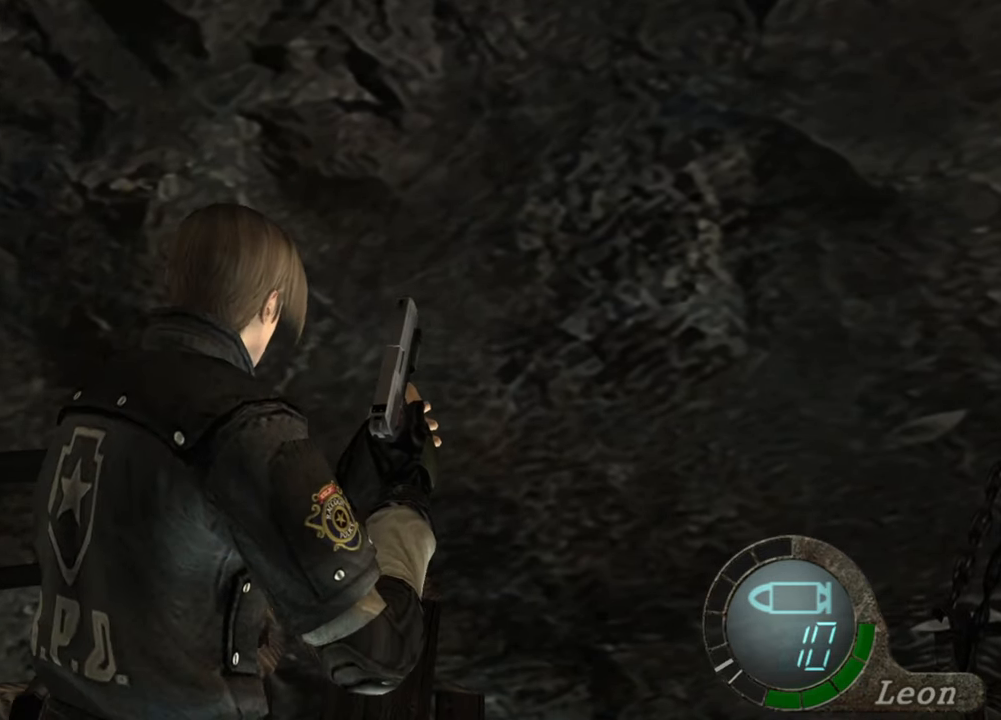
{"keys": ["e", "shift", "w"], "mouse": [], "events": [[67, "e", "down"], [133, "e", "up"], [167, "e", "down"], [267, "e", "up"], [367, "e", "down"], [467, "e", "up"], [500, "e", "down"]]}
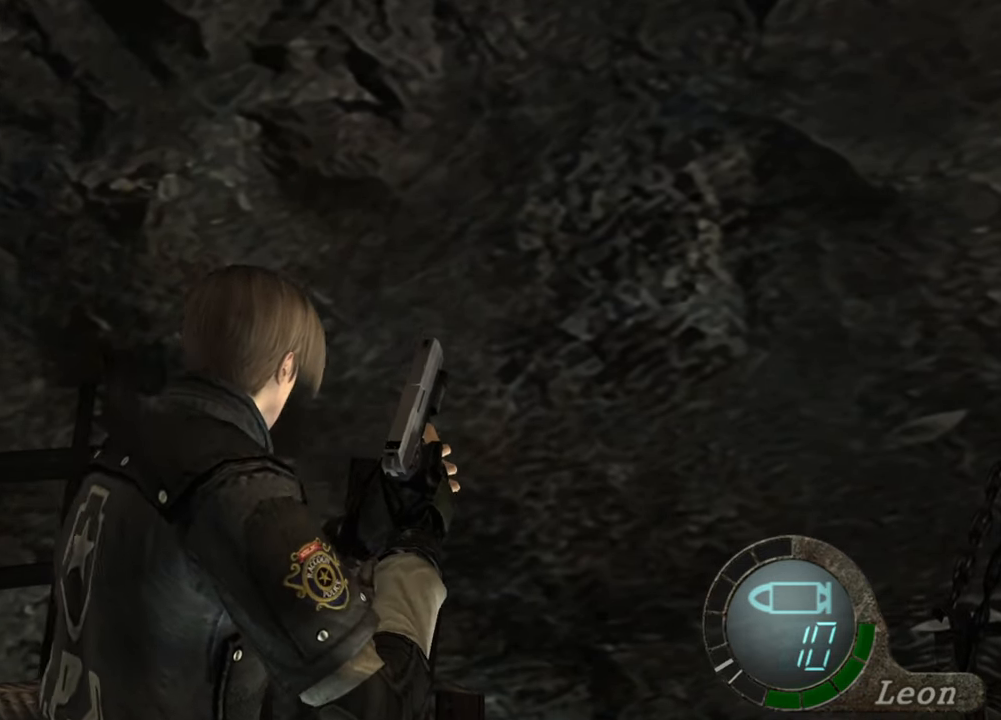
{"keys": ["e", "shift", "w"], "mouse": [], "events": [[100, "e", "up"], [133, "e", "down"], [300, "e", "up"], [333, "e", "down"]]}
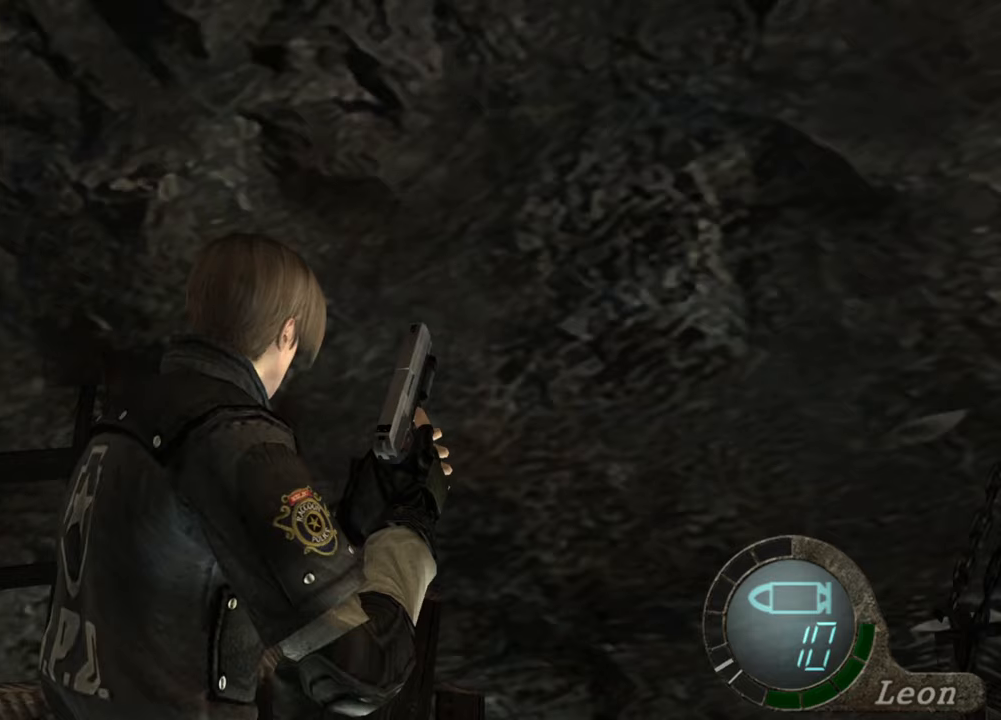
{"keys": ["shift", "w"], "mouse": [], "events": [[67, "e", "up"], [167, "e", "down"], [300, "e", "up"]]}
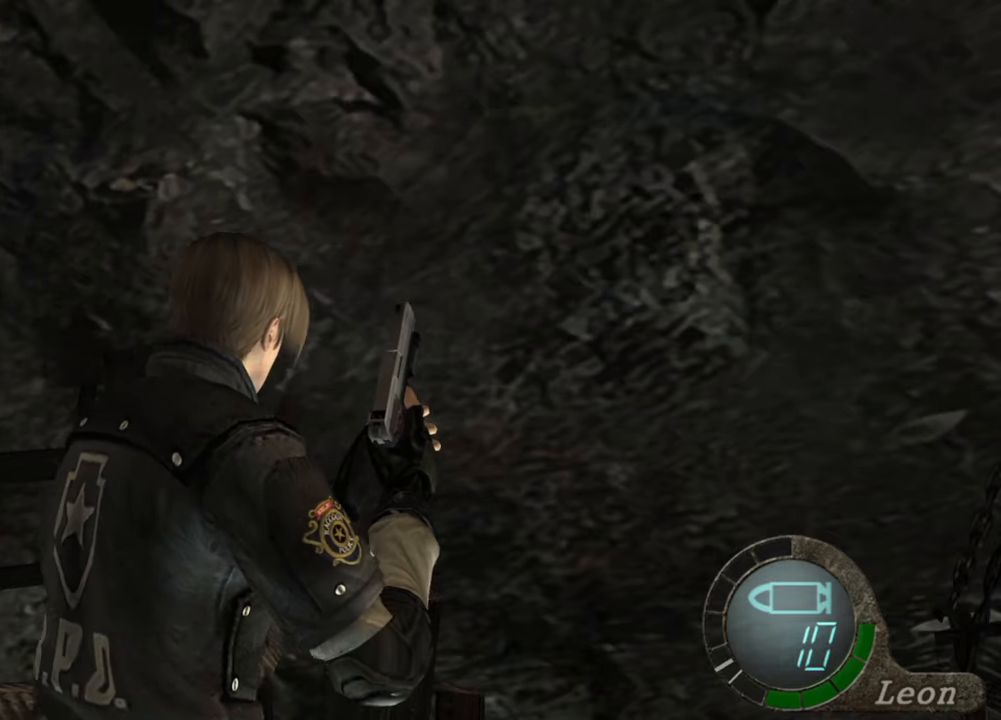
{"keys": ["a", "e", "shift", "w"], "mouse": [], "events": [[100, "a", "down"], [333, "e", "down"], [400, "e", "up"], [500, "e", "down"]]}
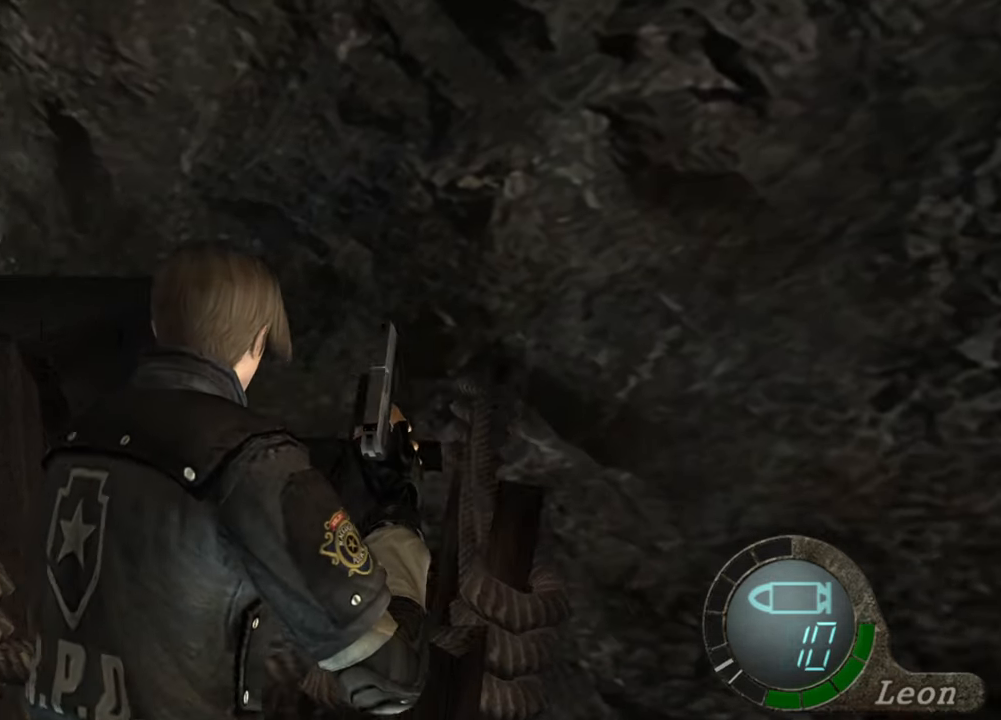
{"keys": ["e", "shift", "w"], "mouse": [], "events": [[67, "e", "up"], [133, "e", "down"], [200, "a", "up"], [267, "e", "up"], [333, "e", "down"], [433, "e", "up"], [467, "e", "down"]]}
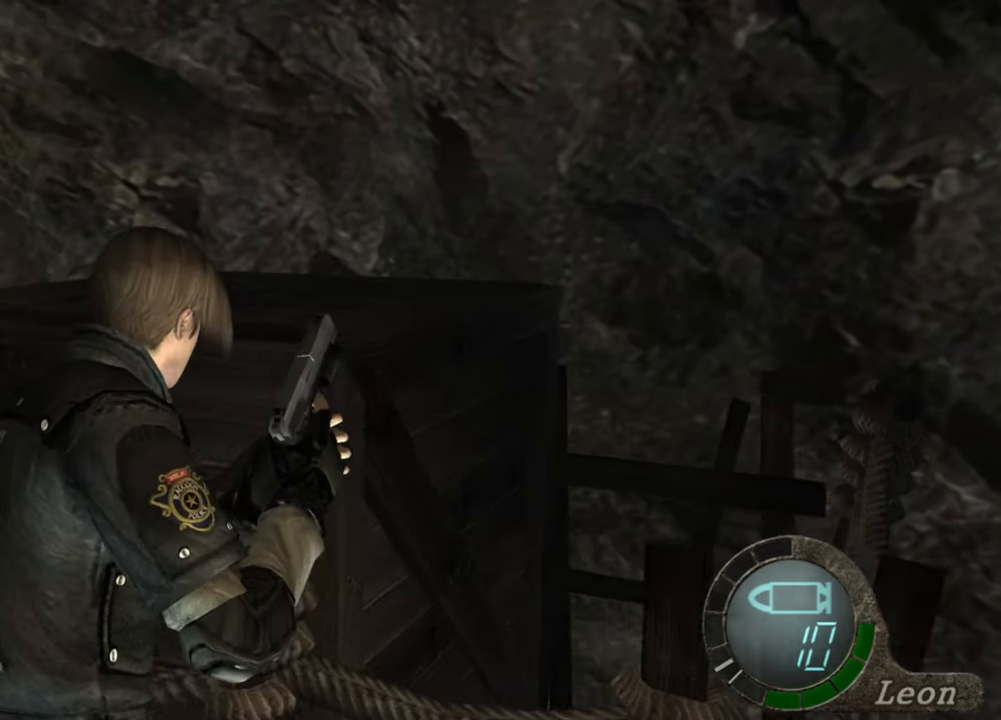
{"keys": ["e", "shift", "w"], "mouse": [], "events": [[233, "e", "up"], [300, "e", "down"], [400, "e", "up"], [433, "e", "down"]]}
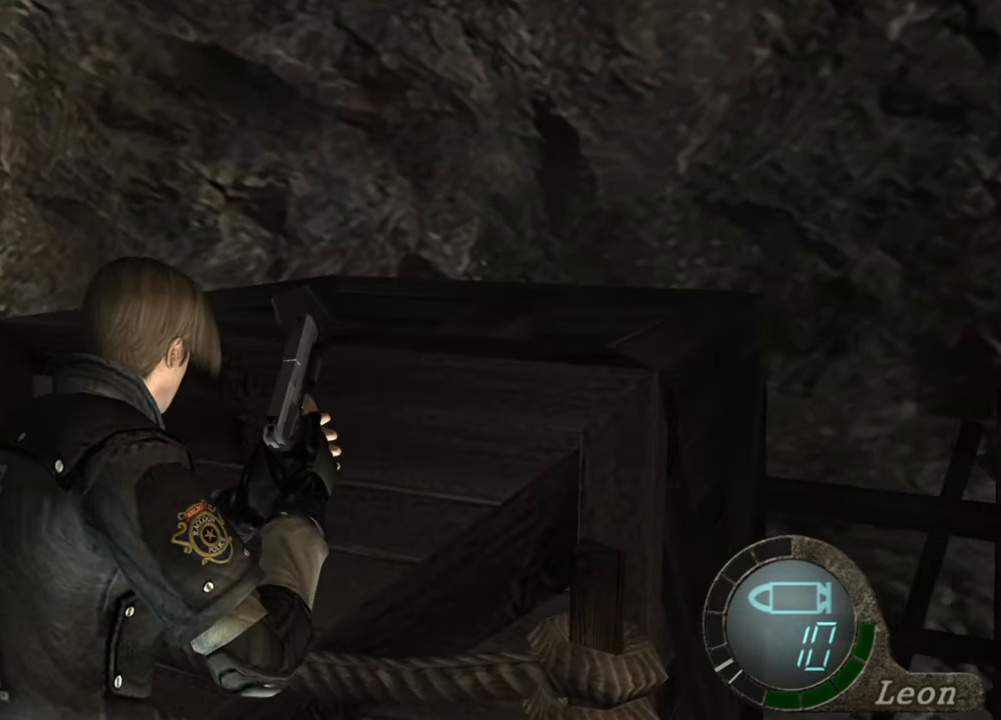
{"keys": ["e", "shift", "w"], "mouse": [], "events": [[67, "e", "up"], [167, "e", "down"], [267, "e", "up"], [333, "e", "down"], [433, "e", "up"], [500, "e", "down"]]}
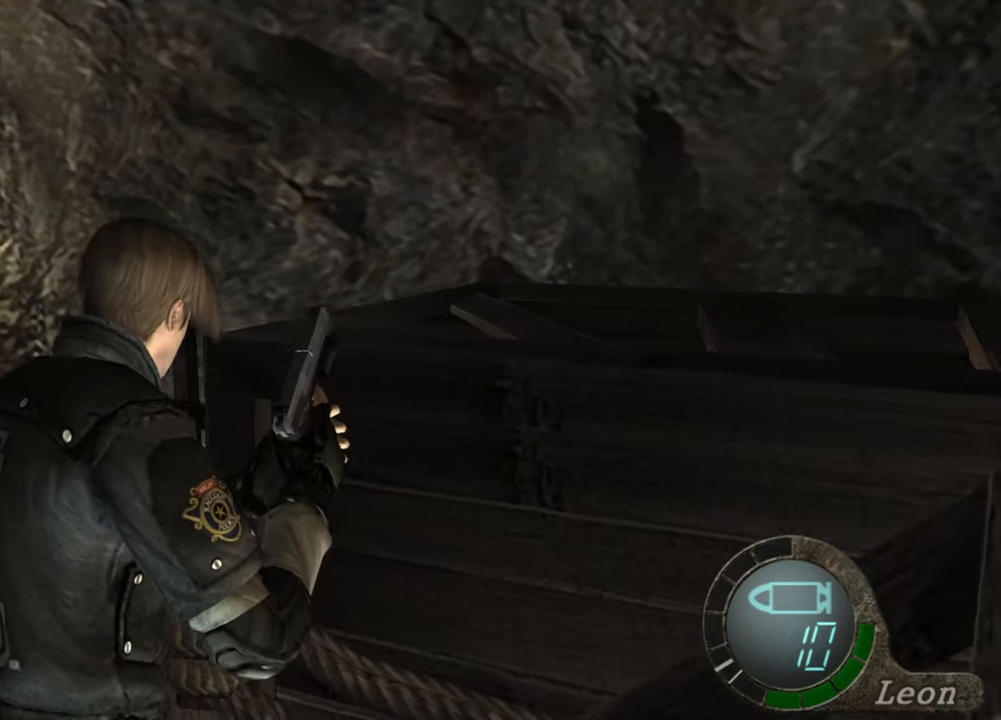
{"keys": ["e", "shift", "w"], "mouse": [], "events": [[133, "e", "up"], [200, "e", "down"], [333, "e", "up"], [367, "e", "down"]]}
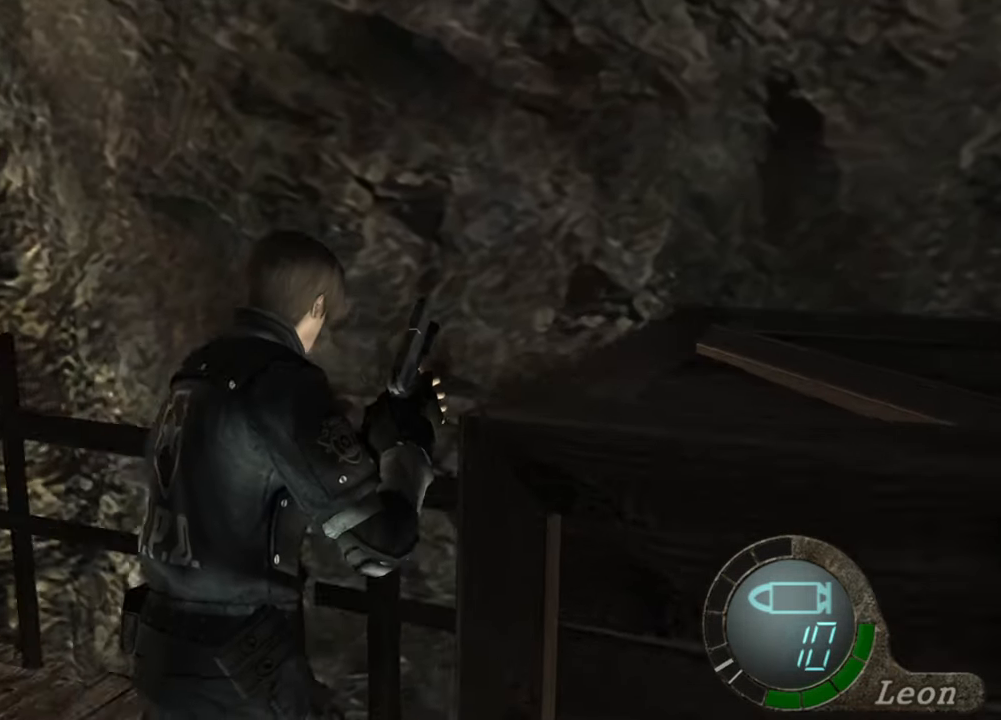
{"keys": ["e", "shift", "w"], "mouse": [], "events": [[33, "e", "up"], [67, "e", "down"], [167, "e", "up"], [300, "e", "down"], [400, "e", "up"], [500, "e", "down"]]}
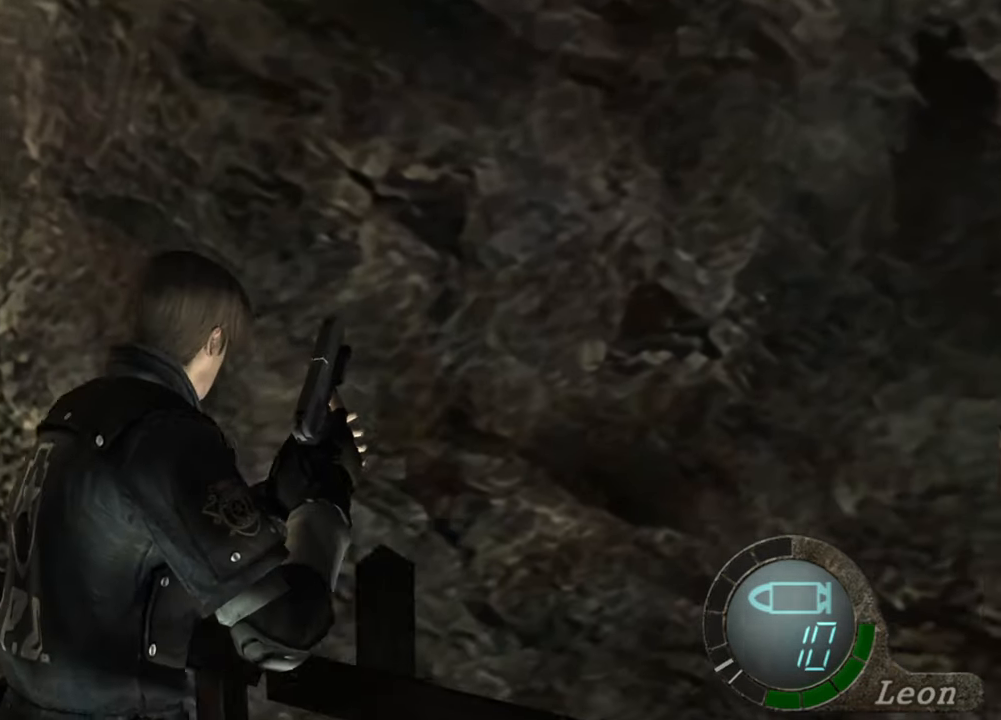
{"keys": ["shift", "w"], "mouse": [], "events": [[100, "e", "up"], [233, "a", "down"], [400, "e", "down"], [500, "a", "up"], [500, "e", "up"]]}
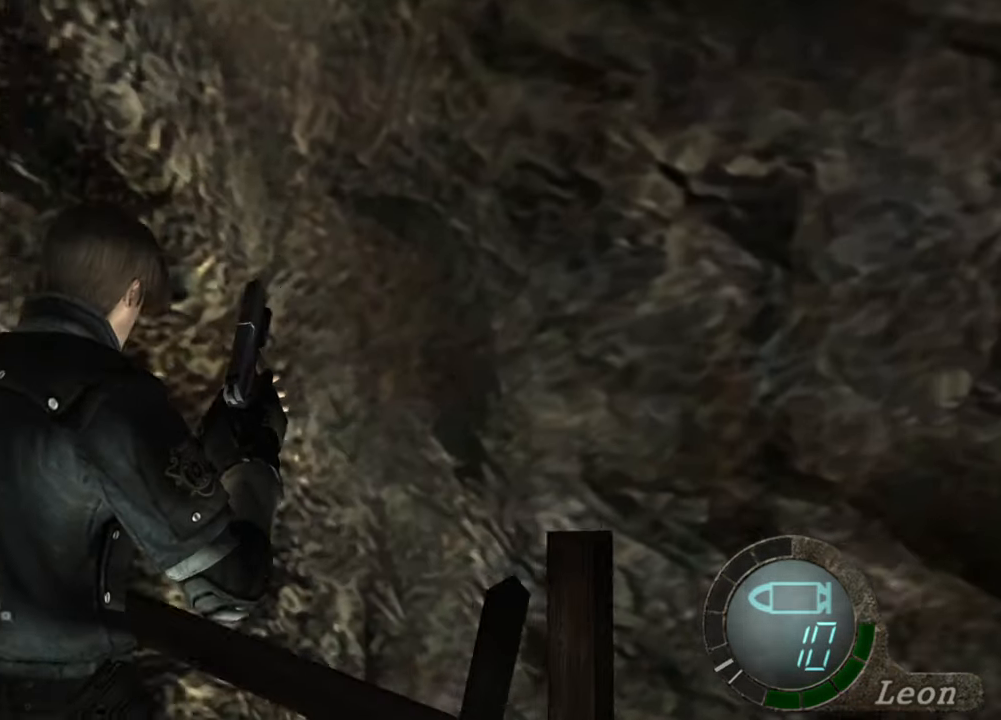
{"keys": ["shift", "w"], "mouse": [], "events": [[167, "a", "down"], [233, "e", "down"], [333, "e", "up"], [367, "a", "up"], [367, "e", "down"], [500, "e", "up"]]}
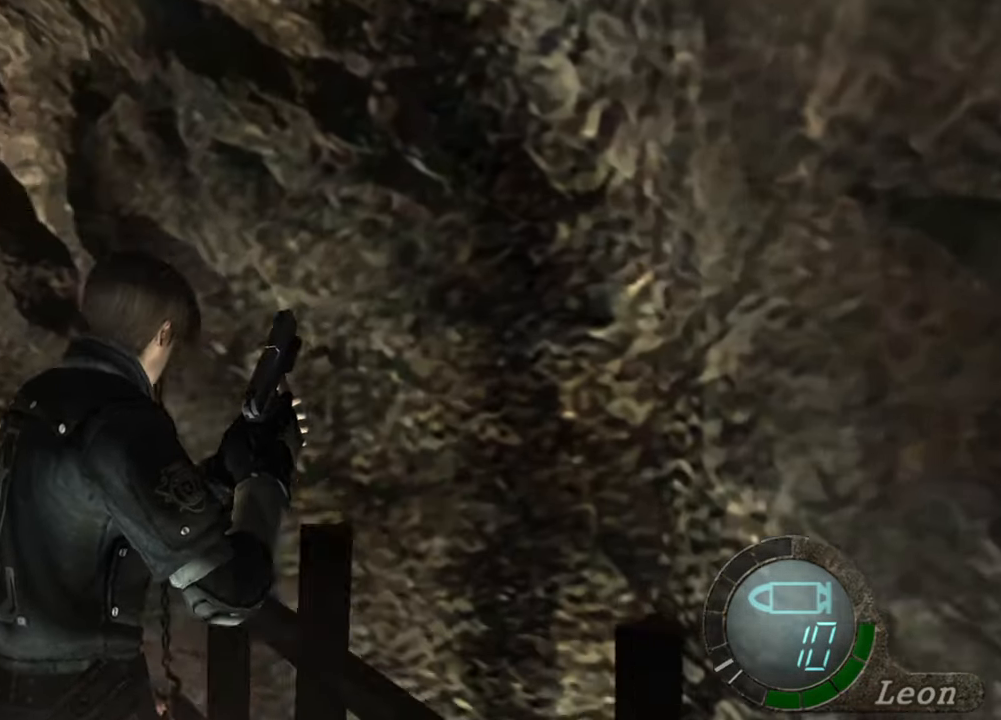
{"keys": ["a", "shift", "w"], "mouse": [], "events": [[67, "e", "down"], [167, "e", "up"], [267, "e", "down"], [333, "e", "up"], [433, "a", "down"]]}
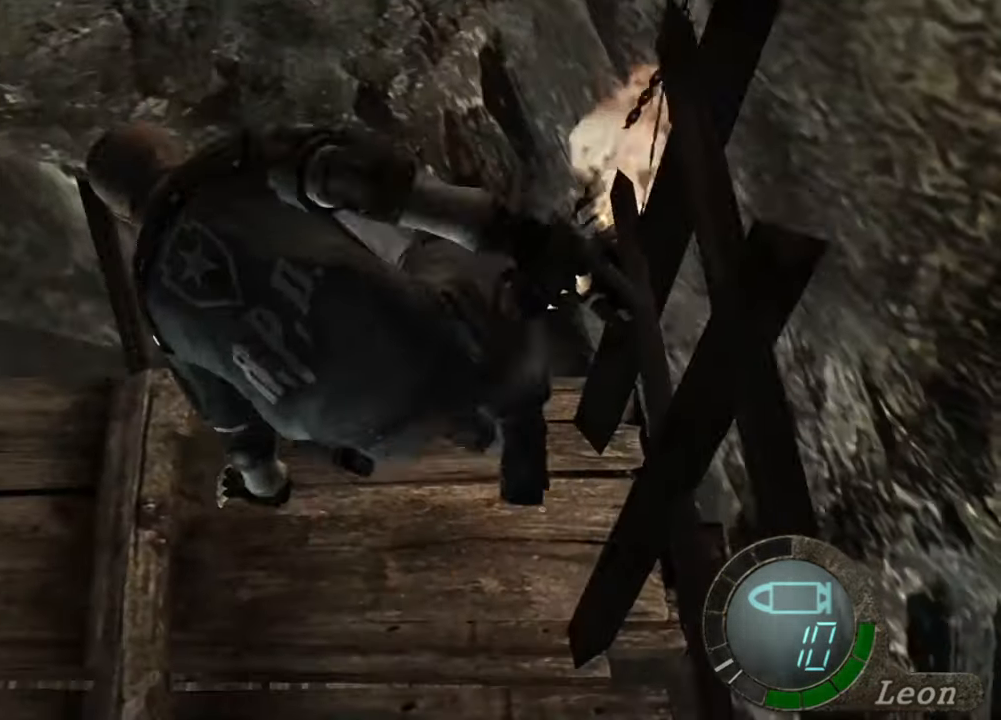
{"keys": ["shift", "w"], "mouse": [], "events": [[100, "e", "down"], [133, "a", "up"], [367, "e", "up"], [467, "e", "down"], [500, "e", "up"]]}
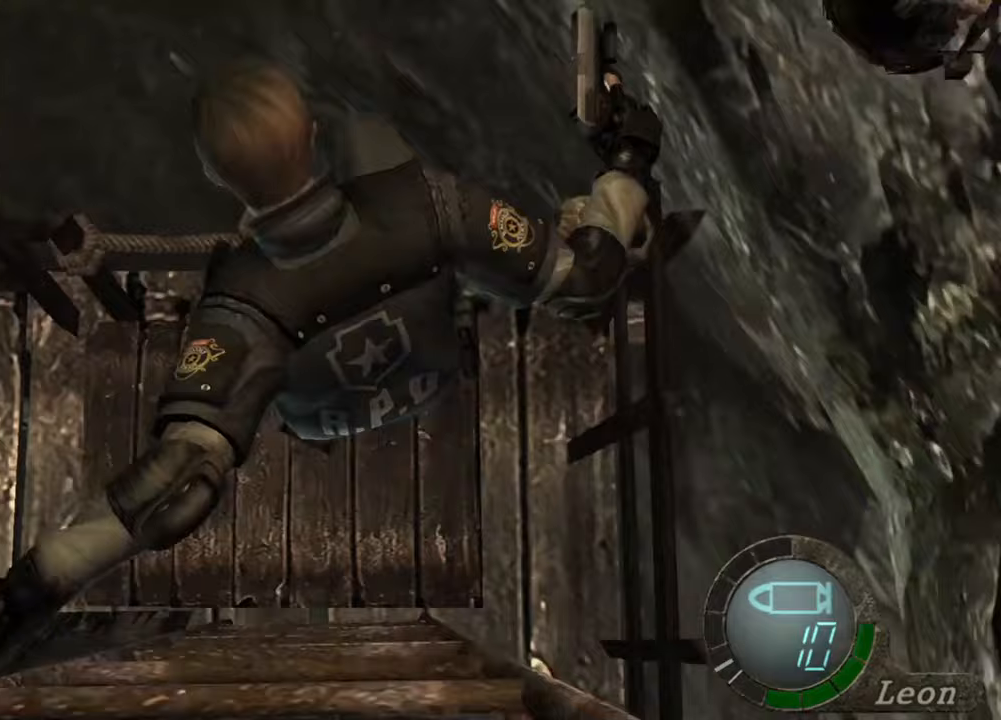
{"keys": ["shift", "w"], "mouse": [], "events": [[167, "e", "down"], [233, "e", "up"], [333, "e", "down"], [433, "e", "up"]]}
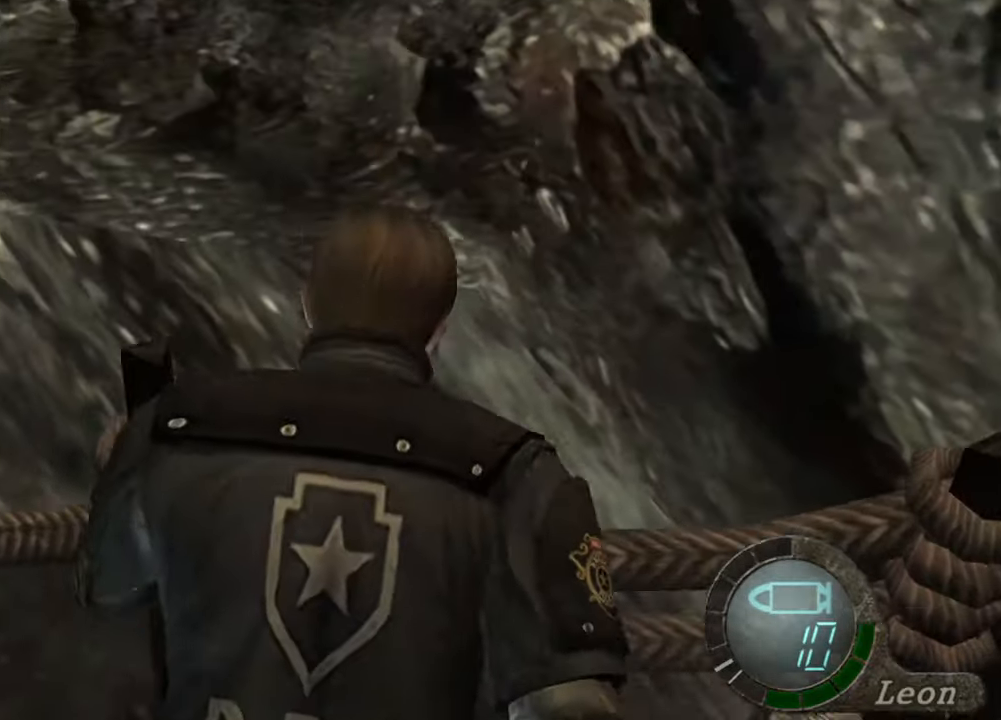
{"keys": [], "mouse": [], "events": [[200, "shift", "up"], [200, "w", "up"]]}
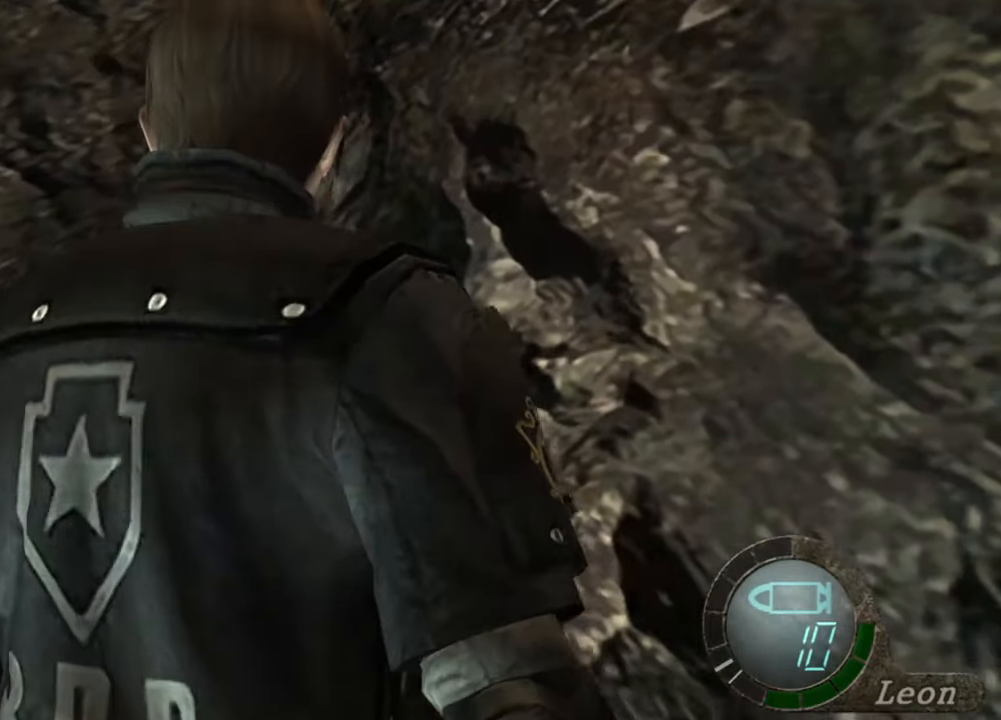
{"keys": [], "mouse": [], "events": []}
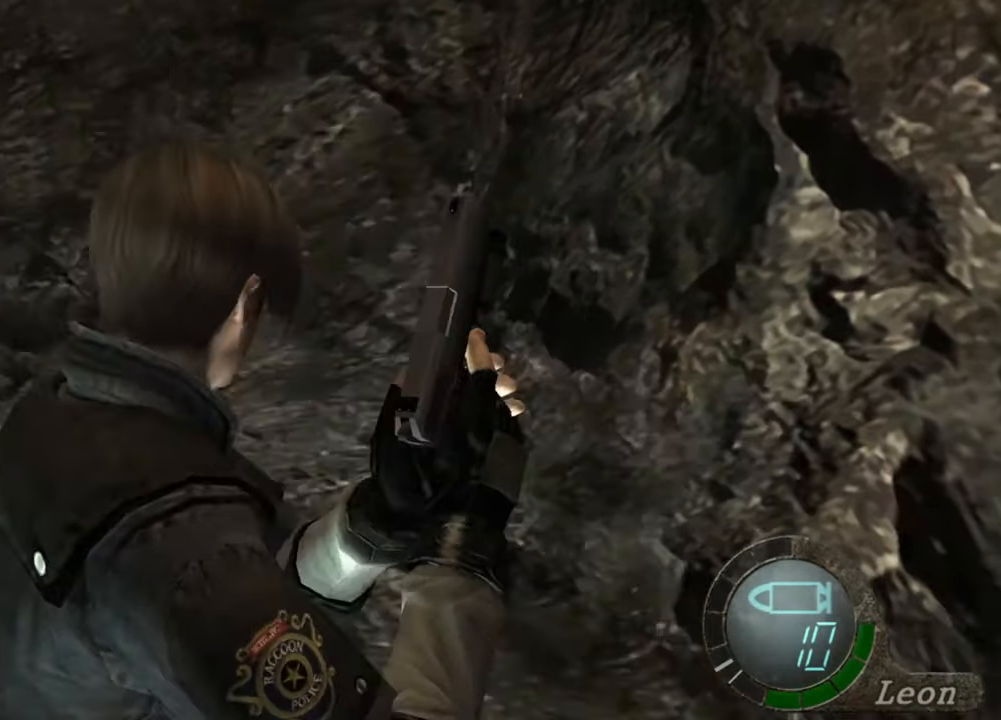
{"keys": [], "mouse": [], "events": [[333, "mouse_right", "down"], [467, "mouse_right", "up"]]}
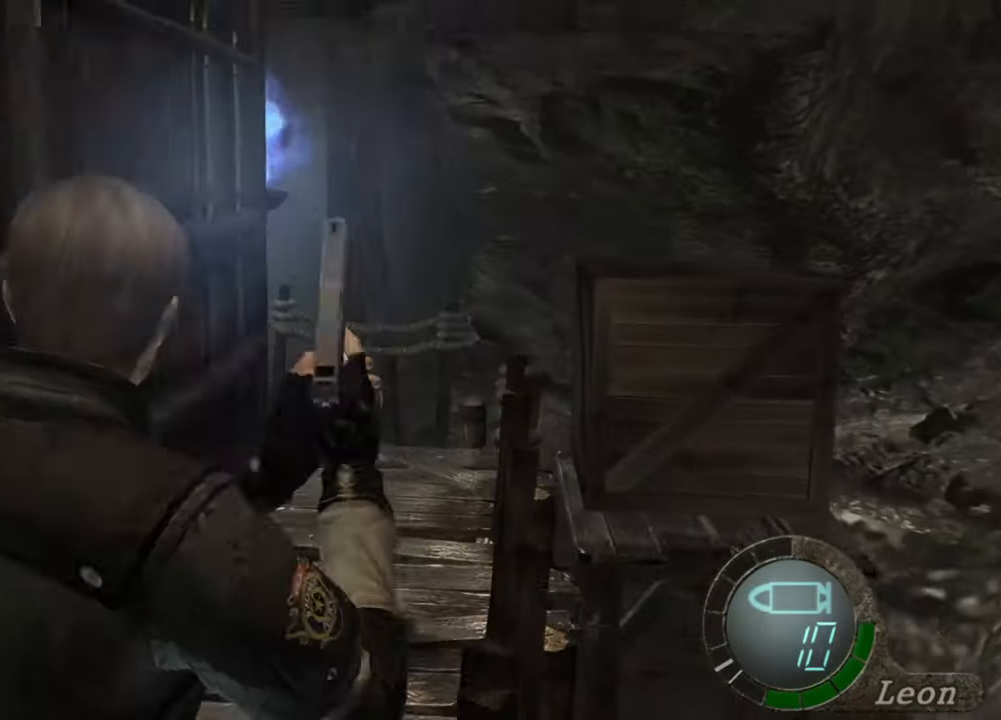
{"keys": ["shift", "w"], "mouse": [], "events": [[267, "w", "down"], [300, "shift", "down"]]}
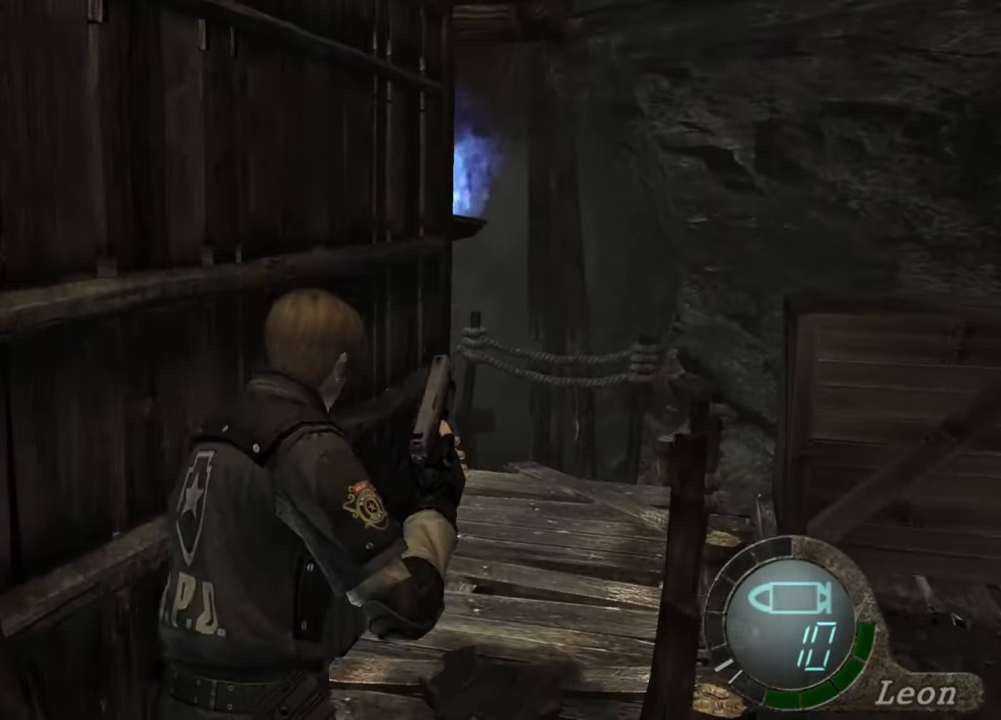
{"keys": ["shift", "w"], "mouse": [], "events": []}
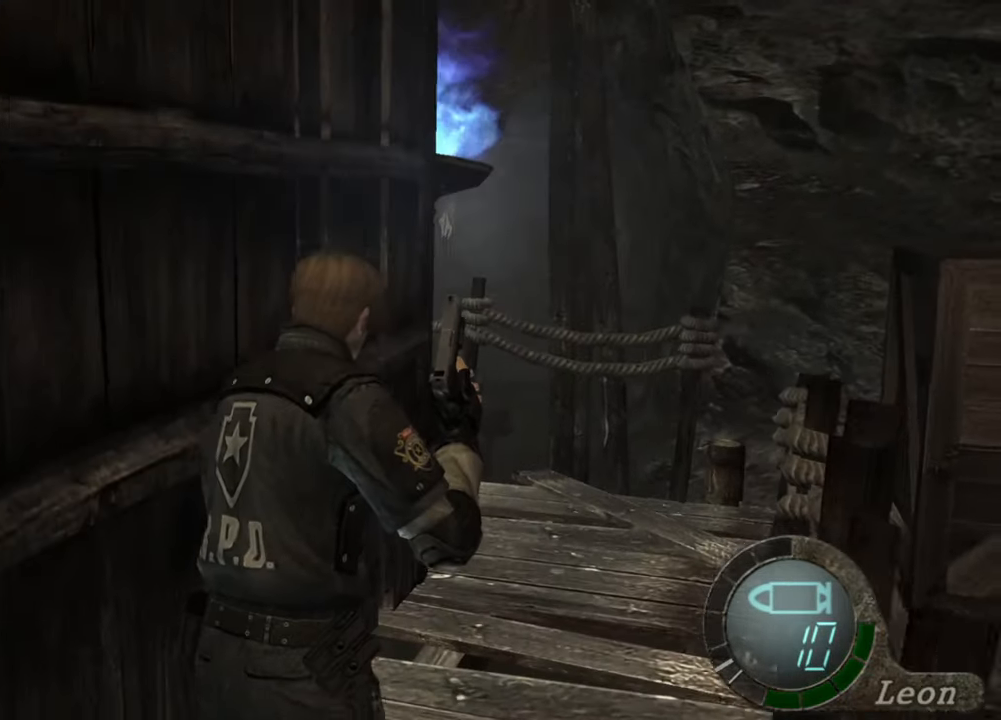
{"keys": ["shift", "w"], "mouse": [], "events": []}
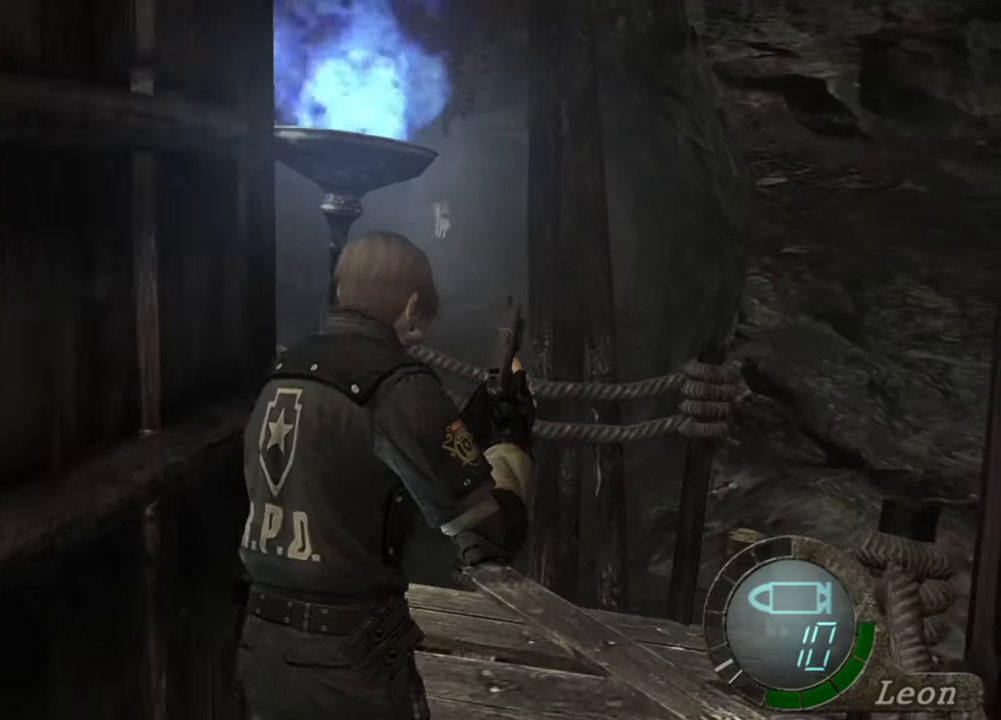
{"keys": ["a", "shift", "w"], "mouse": [], "events": [[200, "a", "down"]]}